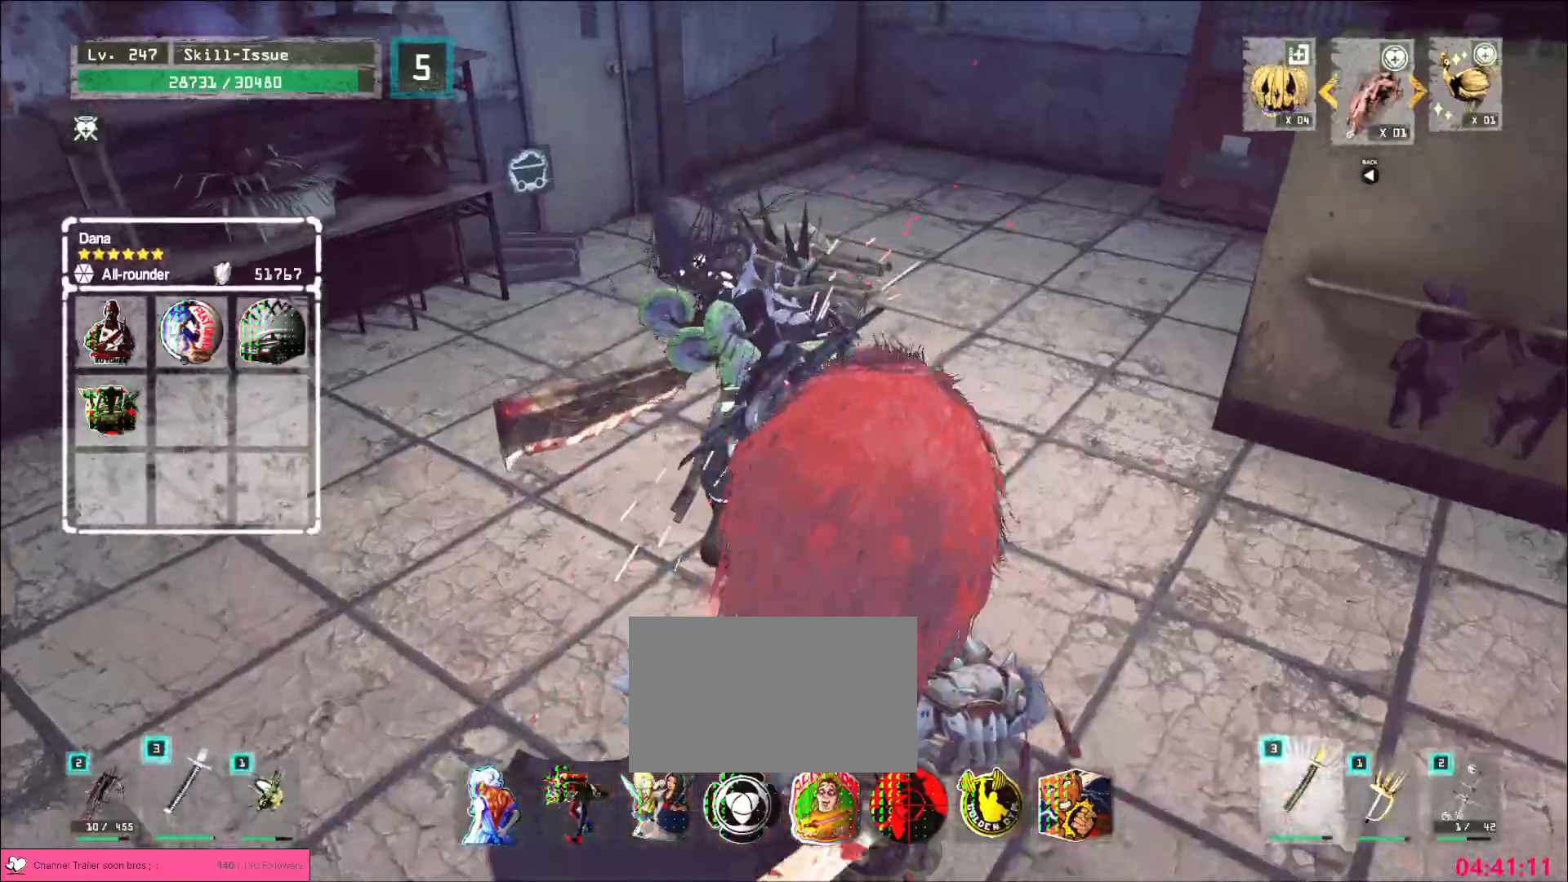
Gameplay with keyboard and mouse; each line is a JSON object with the keys and mouse buttons held at the frame after it. "events" lists presses ("down") and releases ("up") of "1", "2", "3", "4", "5", "a", "alt", "b", "c", "ctrl", "d", "e", "f", "g", "q", "r", "s", "shift", "space", "t", "tab", "v", "w", "x", "z", "mouse_left", "mouse_wheel", "mouse_right", "mouse_mb4" and "mouse_mb5" between this image and that frame as [ms after this image, input, new state], when the widget could be followed in between. "mouse_left", "mouse_wheel", "mouse_right", "mouse_mb4", "mouse_mb5" = the "left", "wheel", "right", "mb4", "mb5" buttons of the "mouse" list. No other keys are recorded. "wheel" means that the mouse wheel is clicked or scrolled. Not read: mouse_move.
{"keys": [], "mouse": [], "events": [[50, "c", "down"], [50, "w", "down"], [67, "g", "down"], [100, "c", "up"], [100, "w", "up"], [117, "g", "up"], [167, "mouse_left", "down"], [217, "mouse_left", "up"]]}
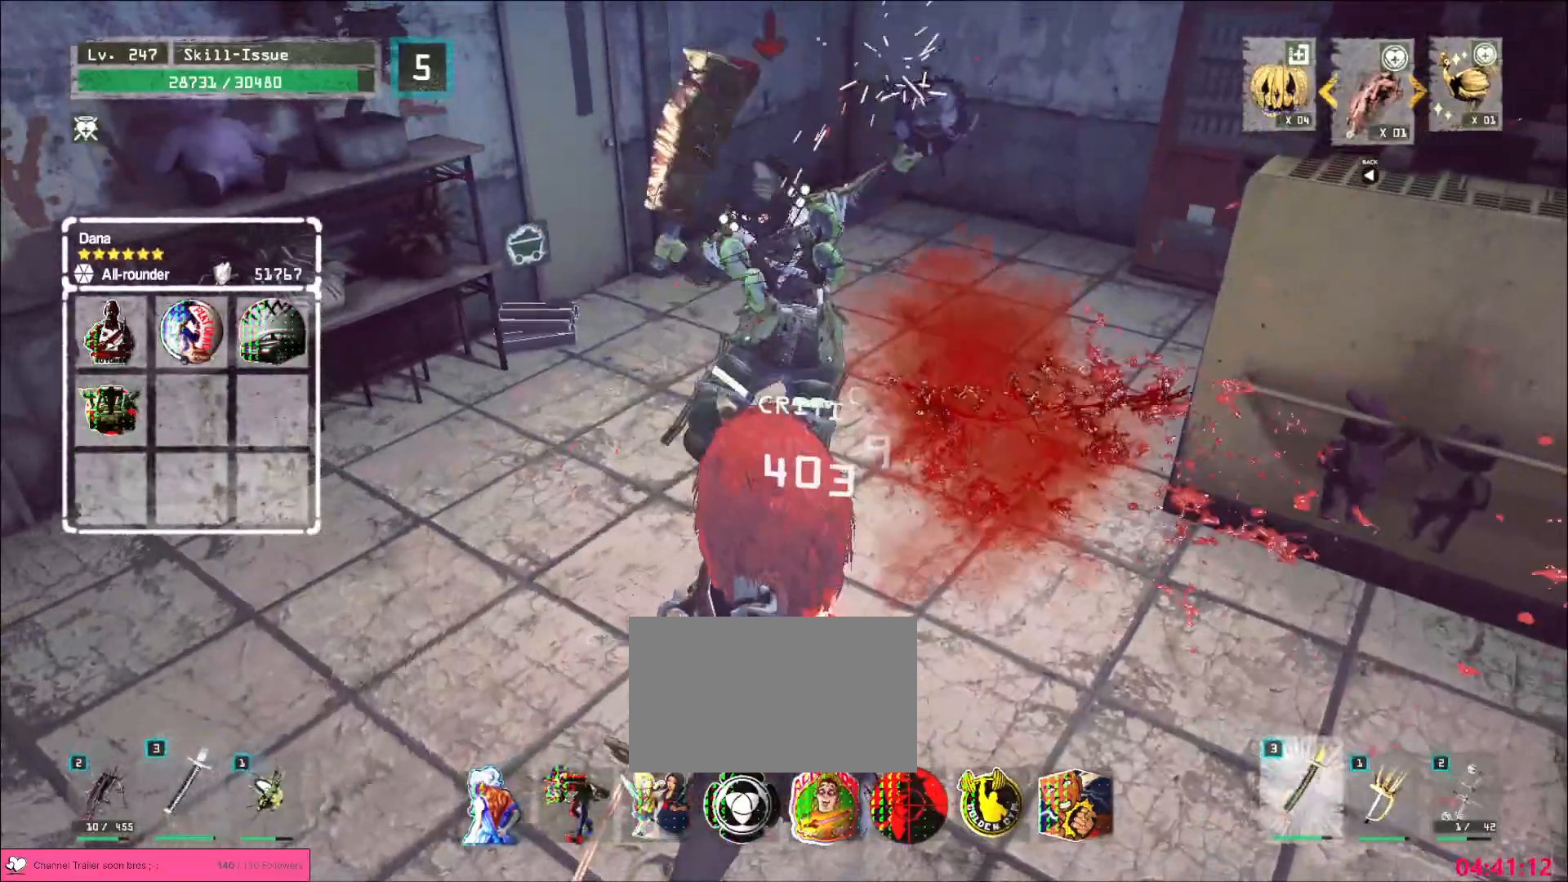
{"keys": ["q"], "mouse": [], "events": [[467, "q", "down"]]}
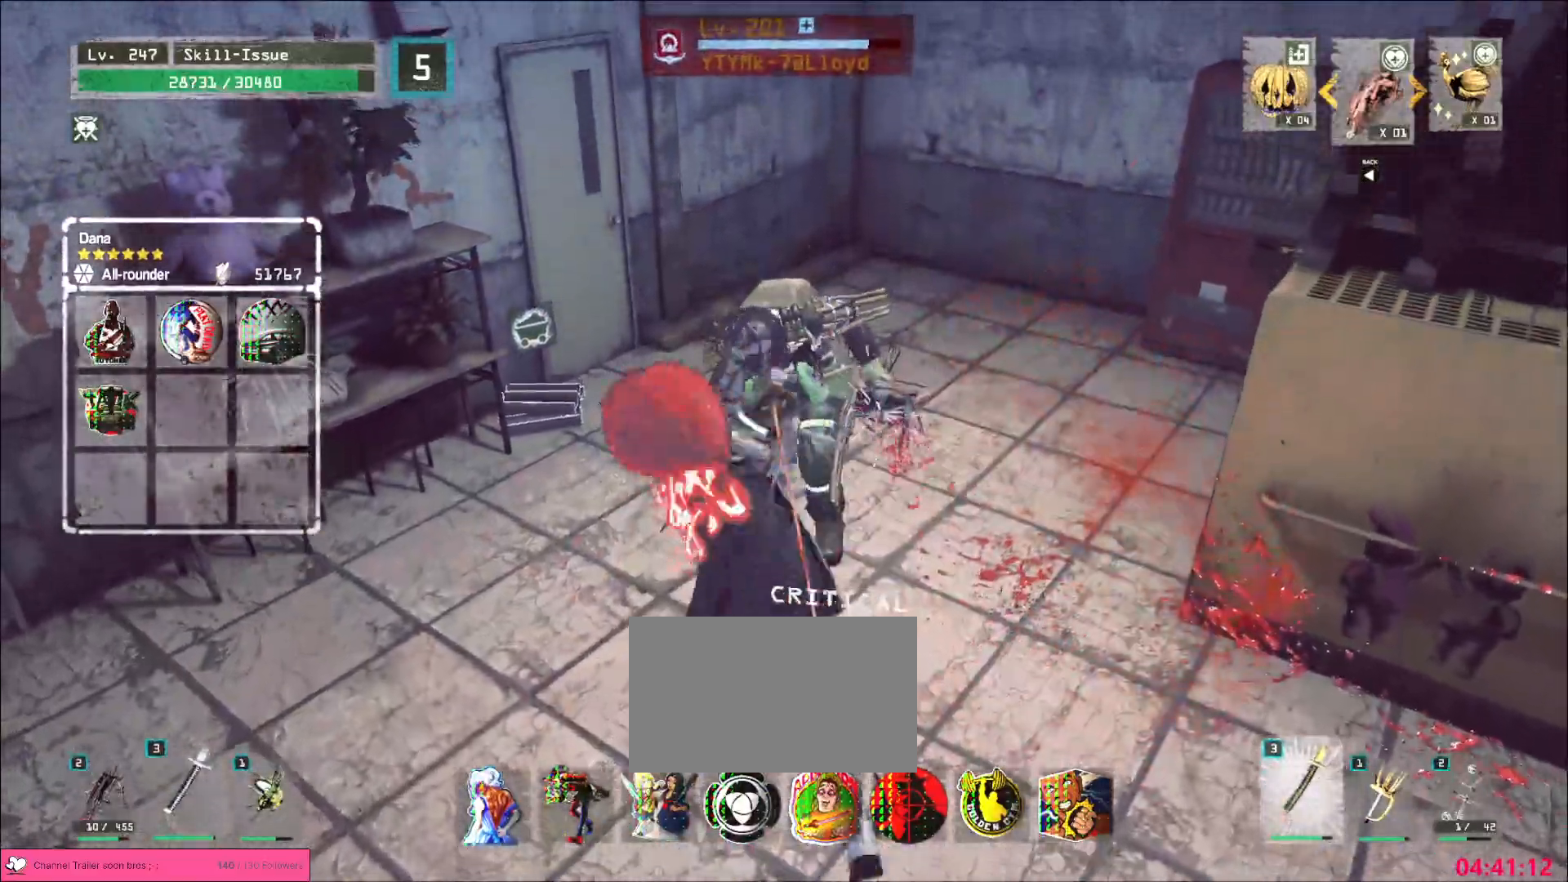
{"keys": [], "mouse": ["wheel"], "events": [[17, "q", "up"], [383, "mouse_wheel", "down"]]}
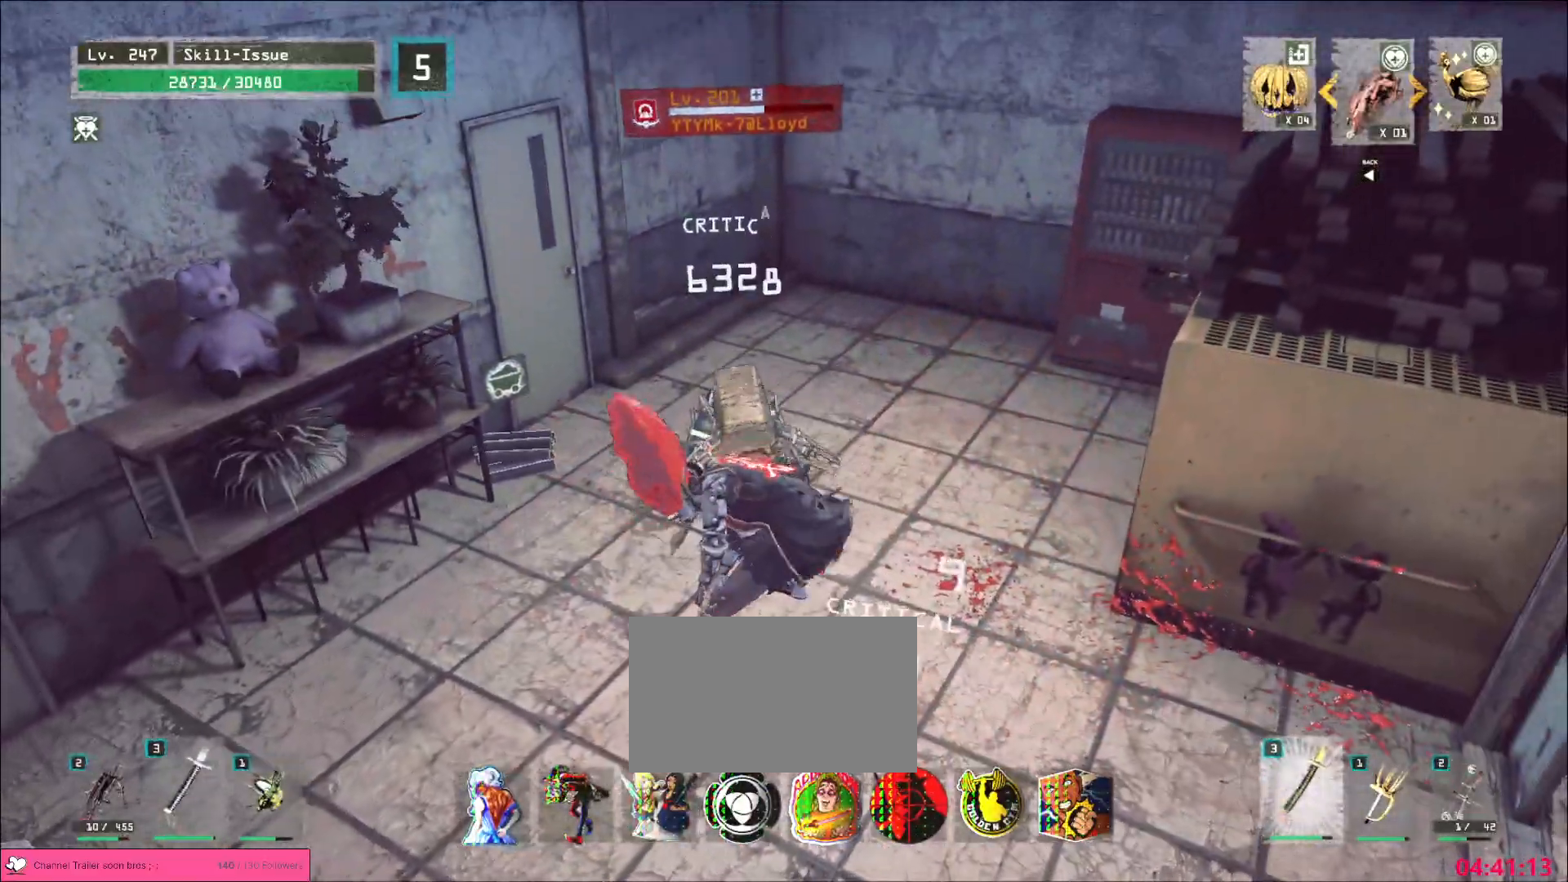
{"keys": ["s"], "mouse": ["wheel"], "events": [[300, "s", "down"]]}
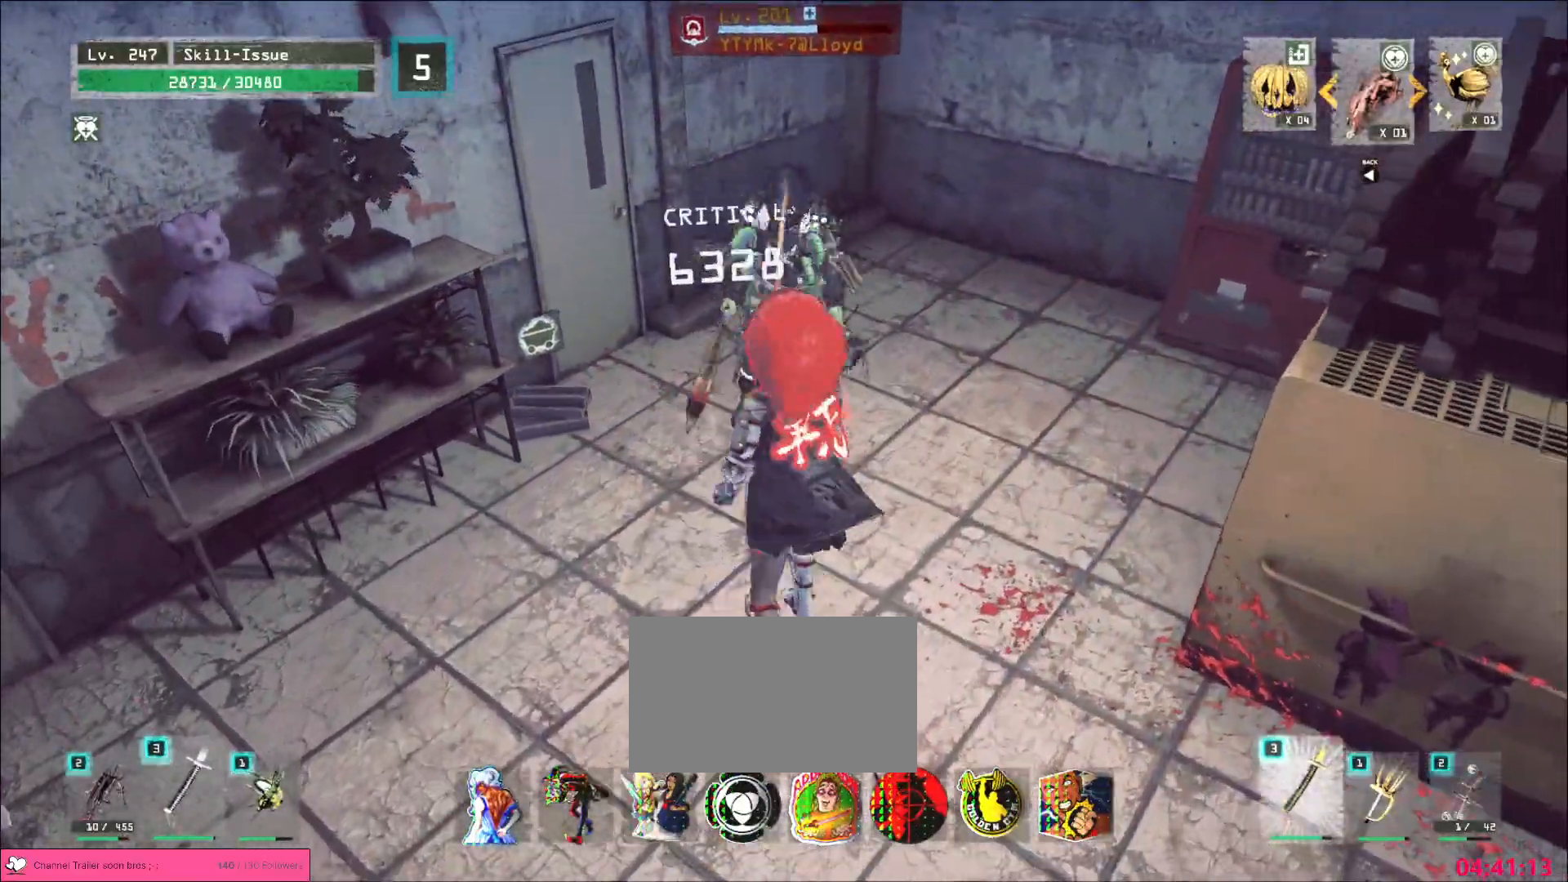
{"keys": ["a"], "mouse": ["wheel"], "events": [[83, "a", "down"], [233, "s", "up"]]}
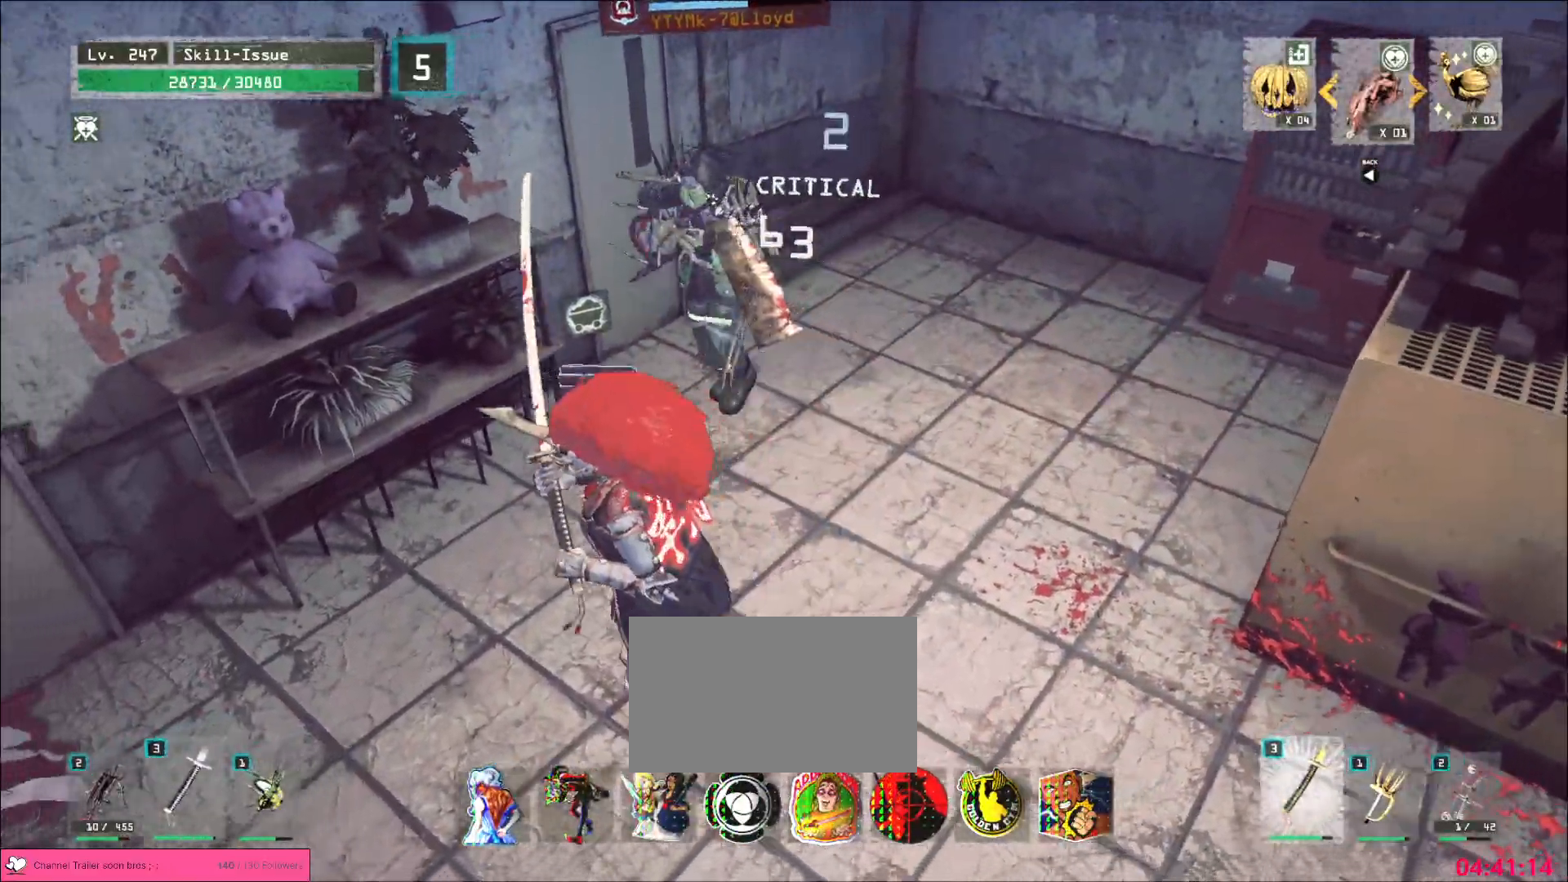
{"keys": [], "mouse": ["wheel"], "events": [[133, "s", "down"], [217, "a", "up"], [483, "s", "up"]]}
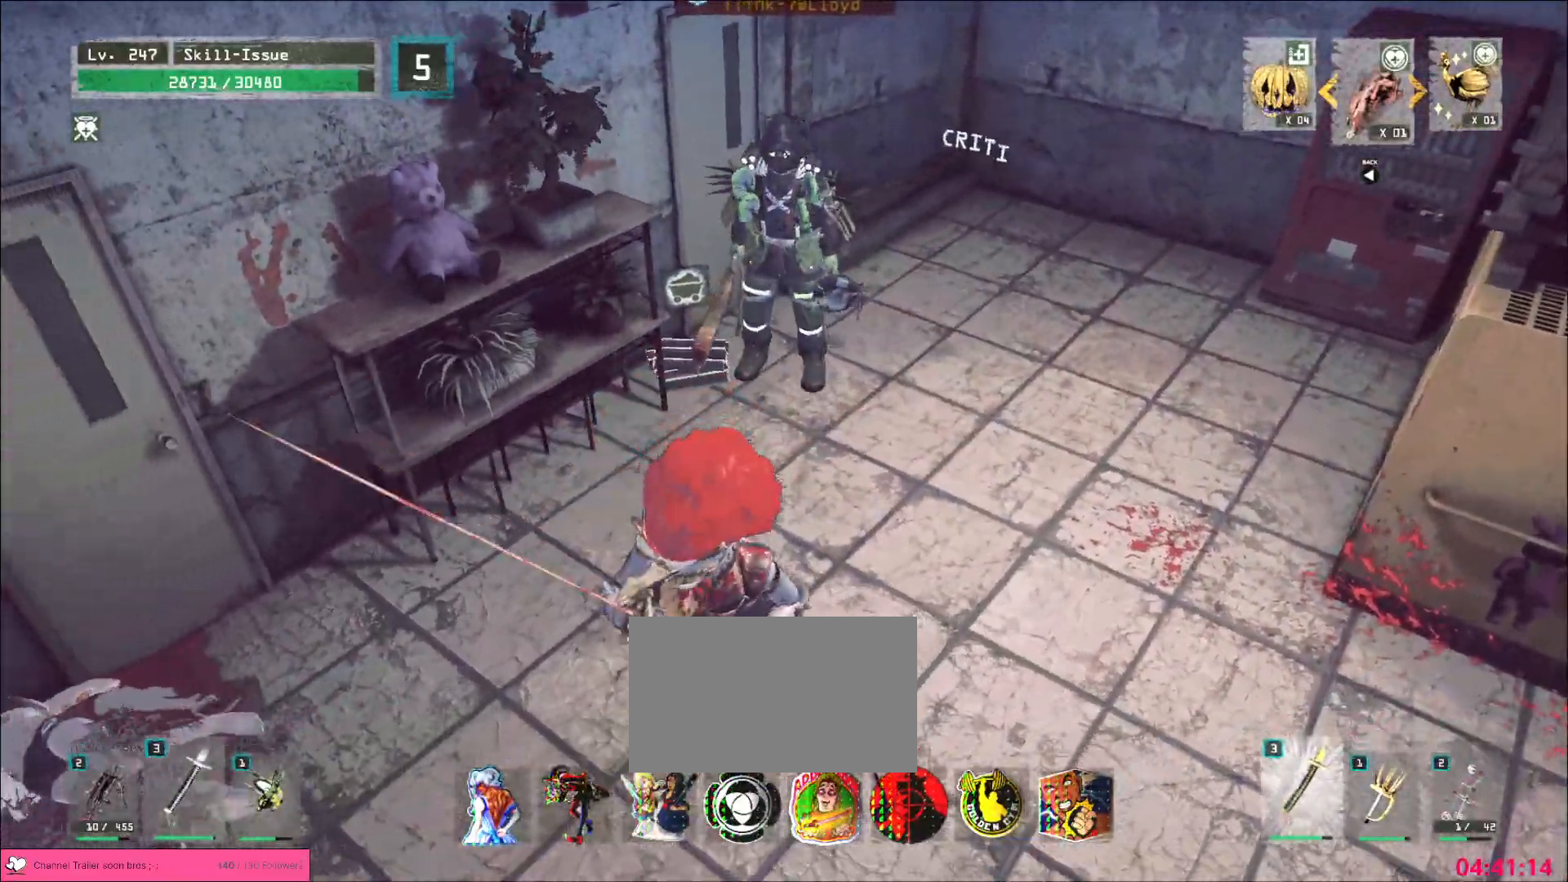
{"keys": ["d", "s"], "mouse": [], "events": [[167, "mouse_wheel", "up"], [217, "s", "down"], [250, "ctrl", "down"], [250, "d", "down"], [383, "ctrl", "up"]]}
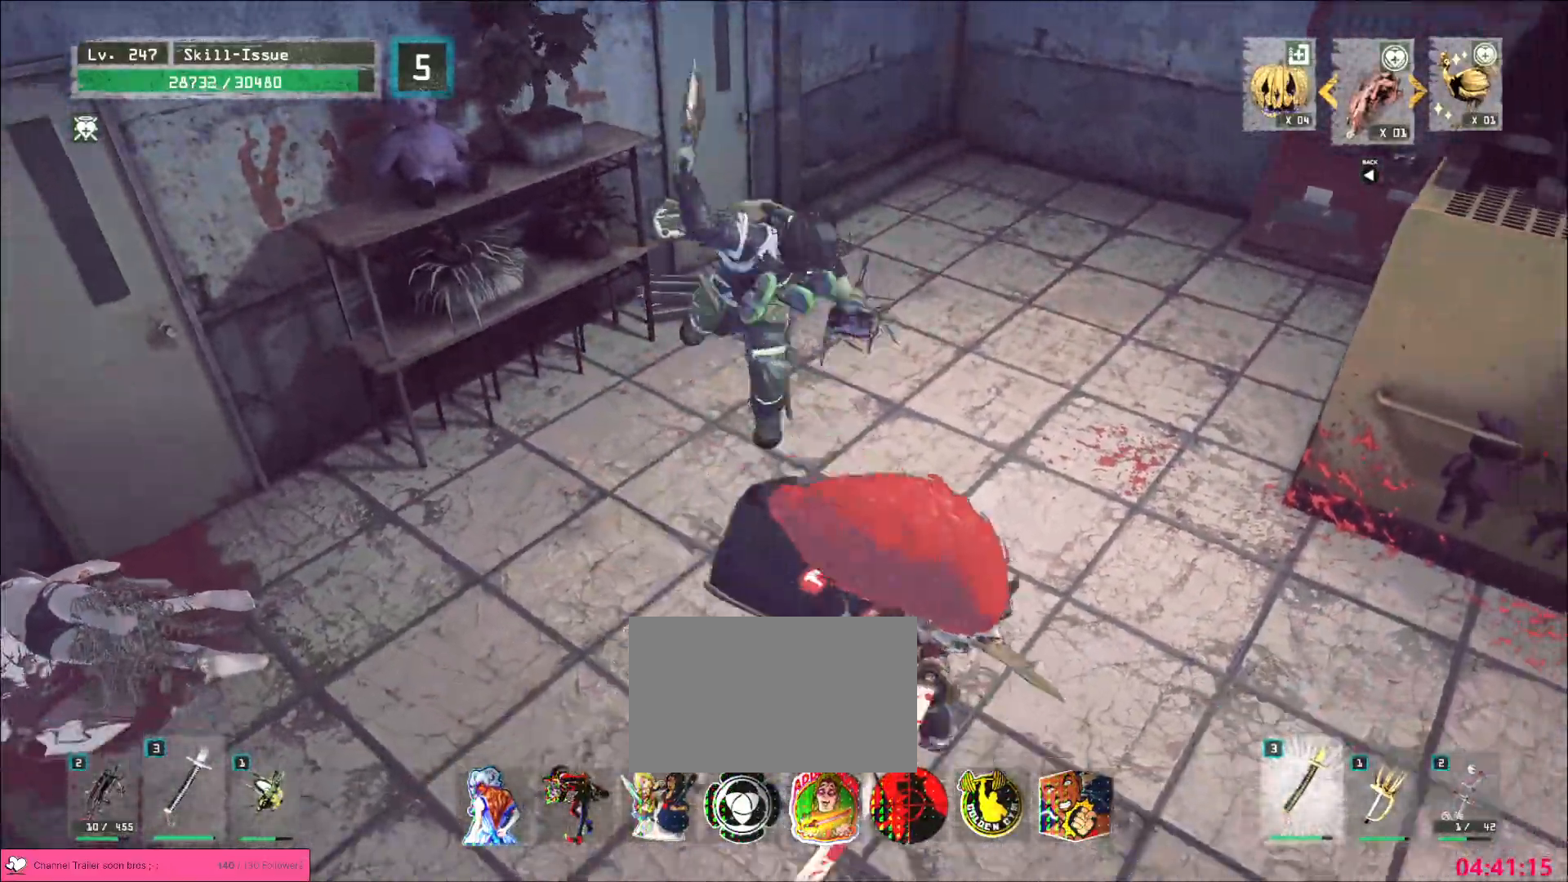
{"keys": [], "mouse": []}
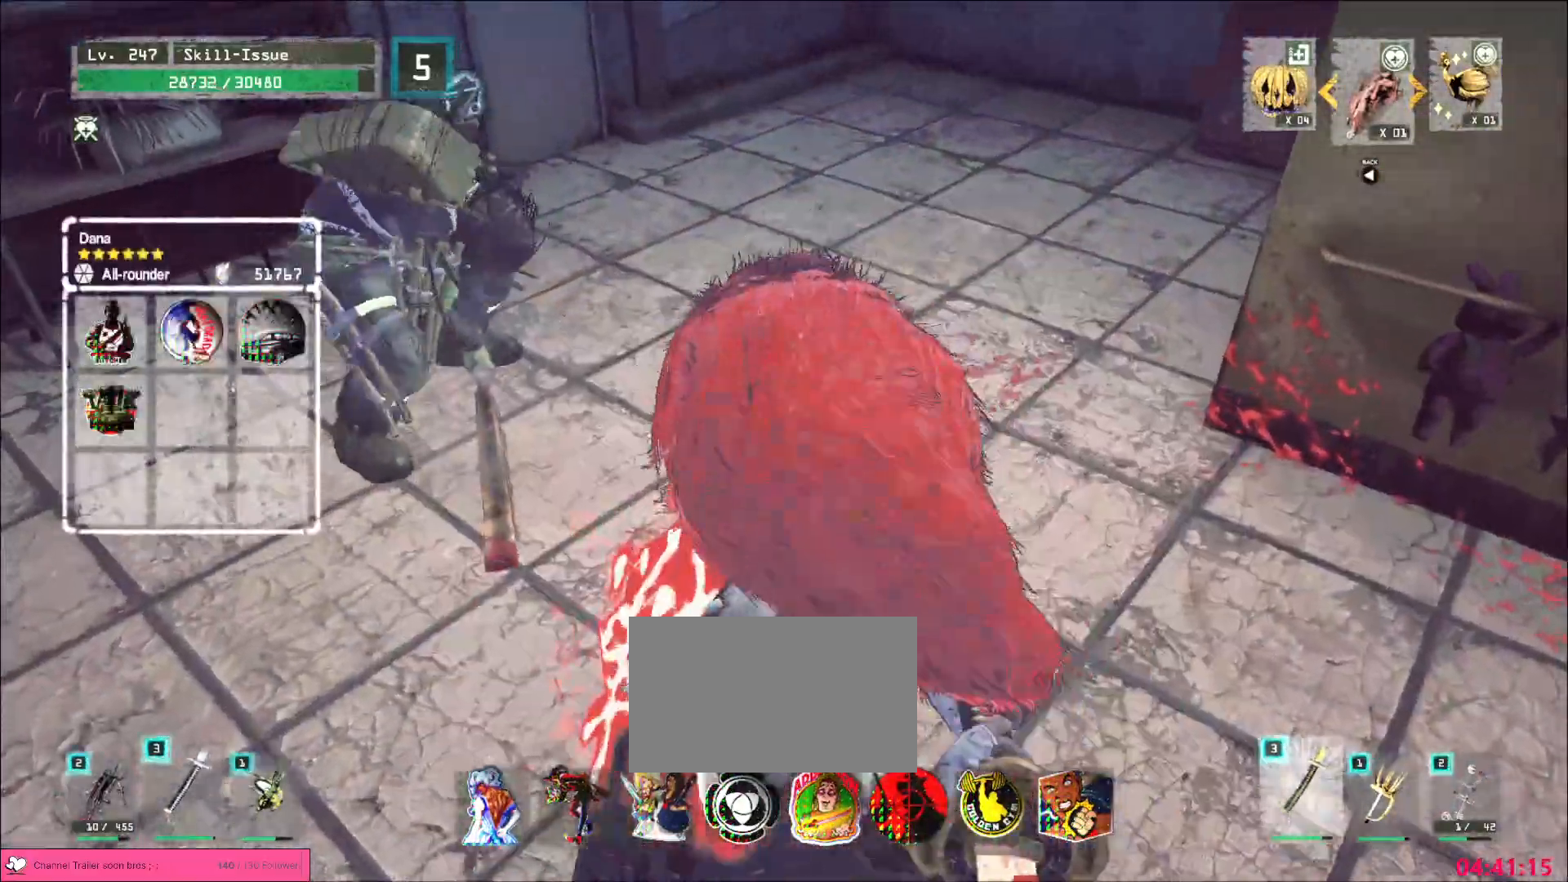
{"keys": [], "mouse": [], "events": [[83, "tab", "down"], [117, "ctrl", "down"], [117, "shift", "down"], [117, "tab", "up"], [117, "x", "down"], [150, "shift", "up"], [167, "ctrl", "up"], [167, "x", "up"]]}
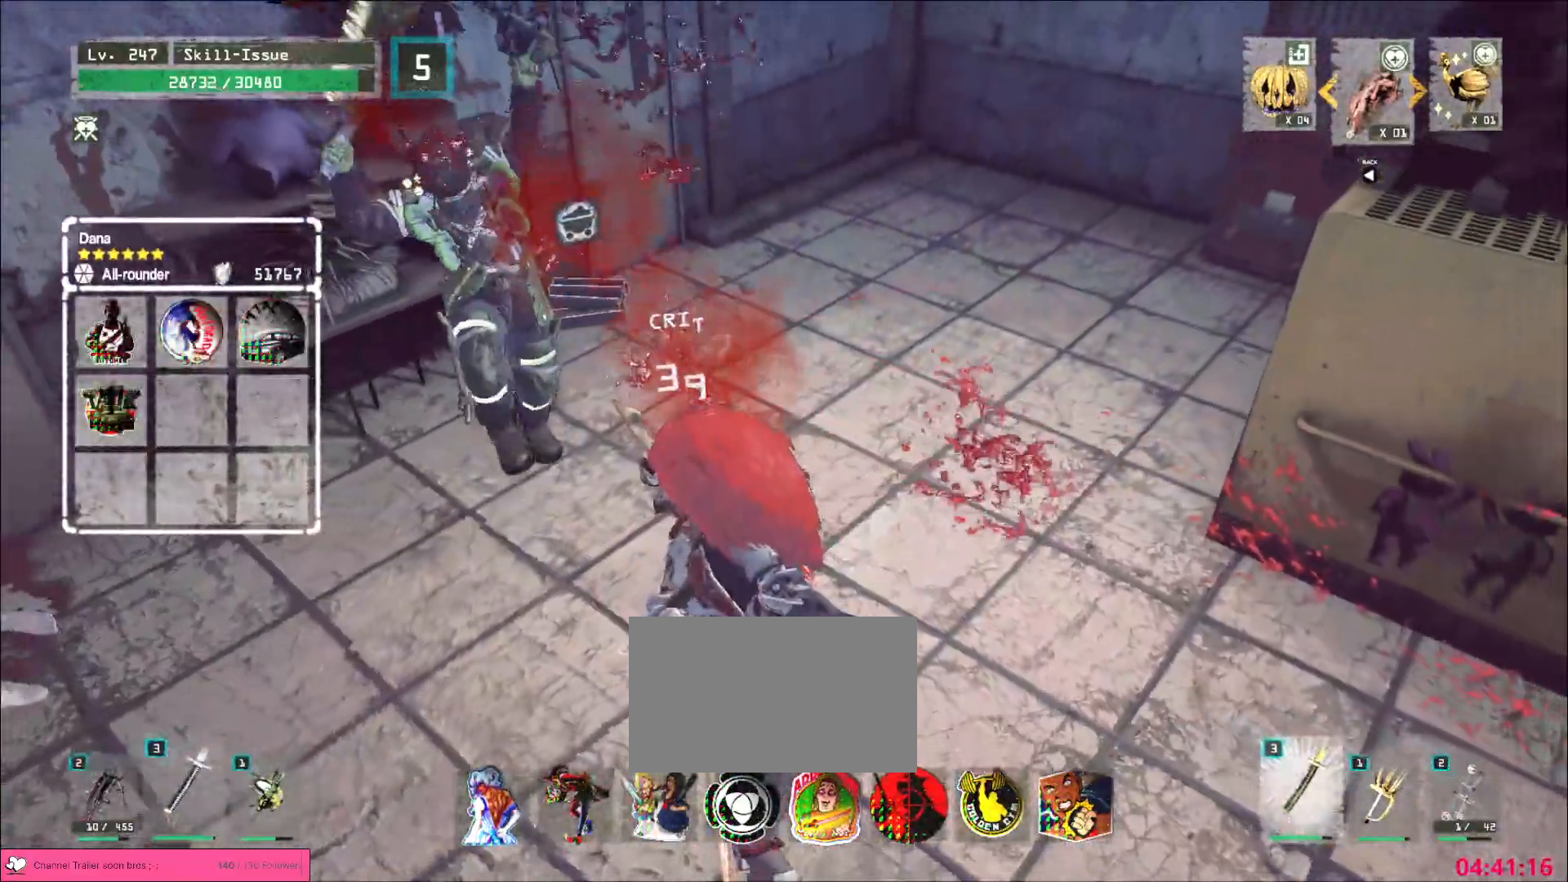
{"keys": ["q"], "mouse": [], "events": [[17, "mouse_left", "down"], [67, "mouse_left", "up"], [467, "q", "down"]]}
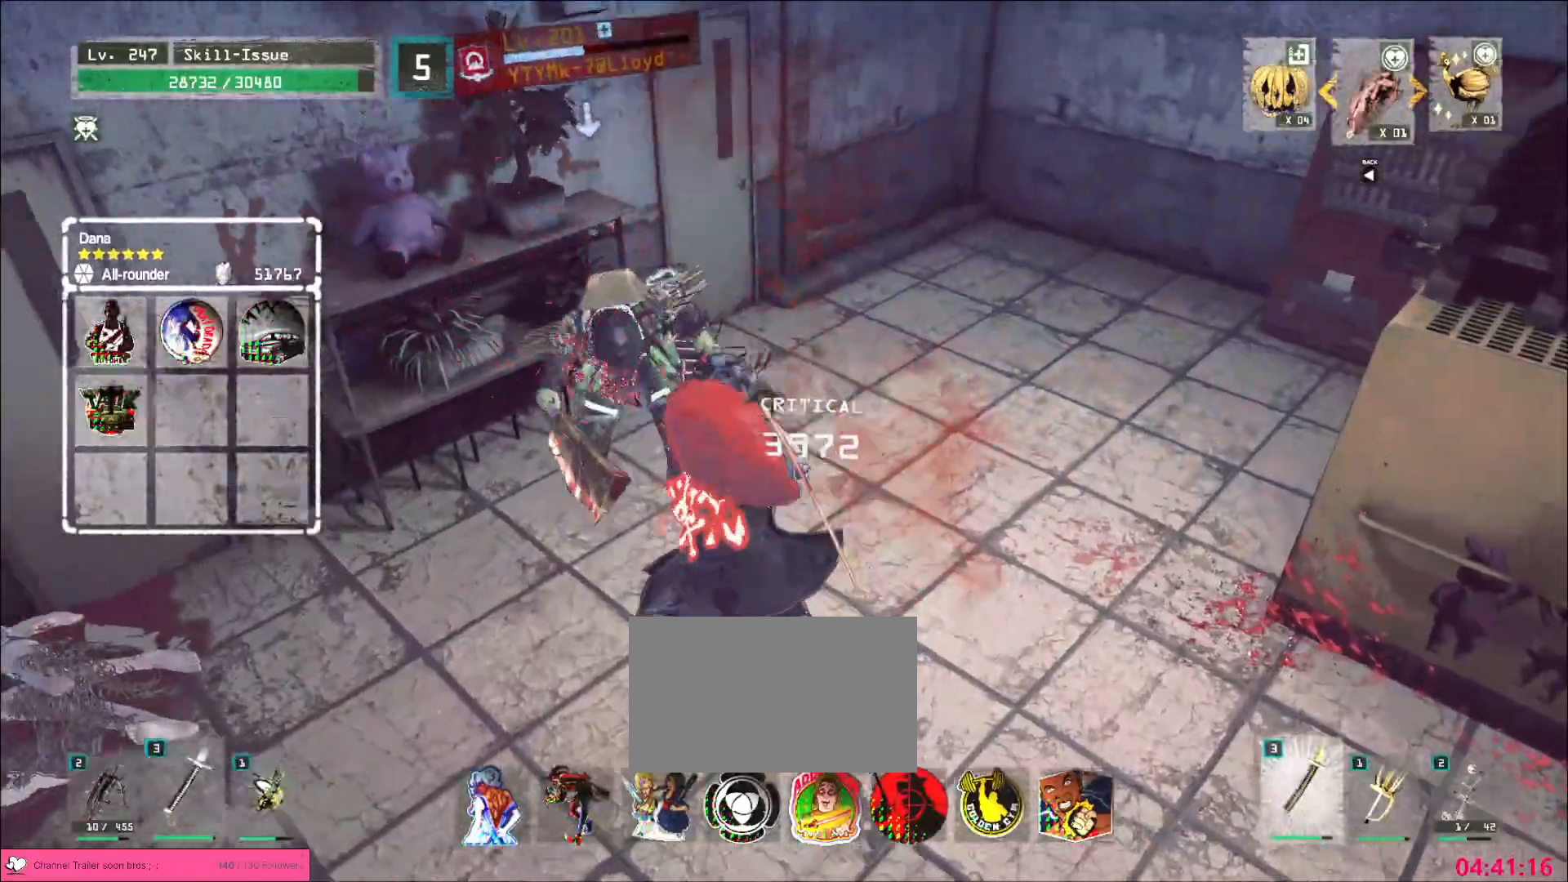
{"keys": ["s"], "mouse": [], "events": [[17, "q", "up"], [300, "s", "down"]]}
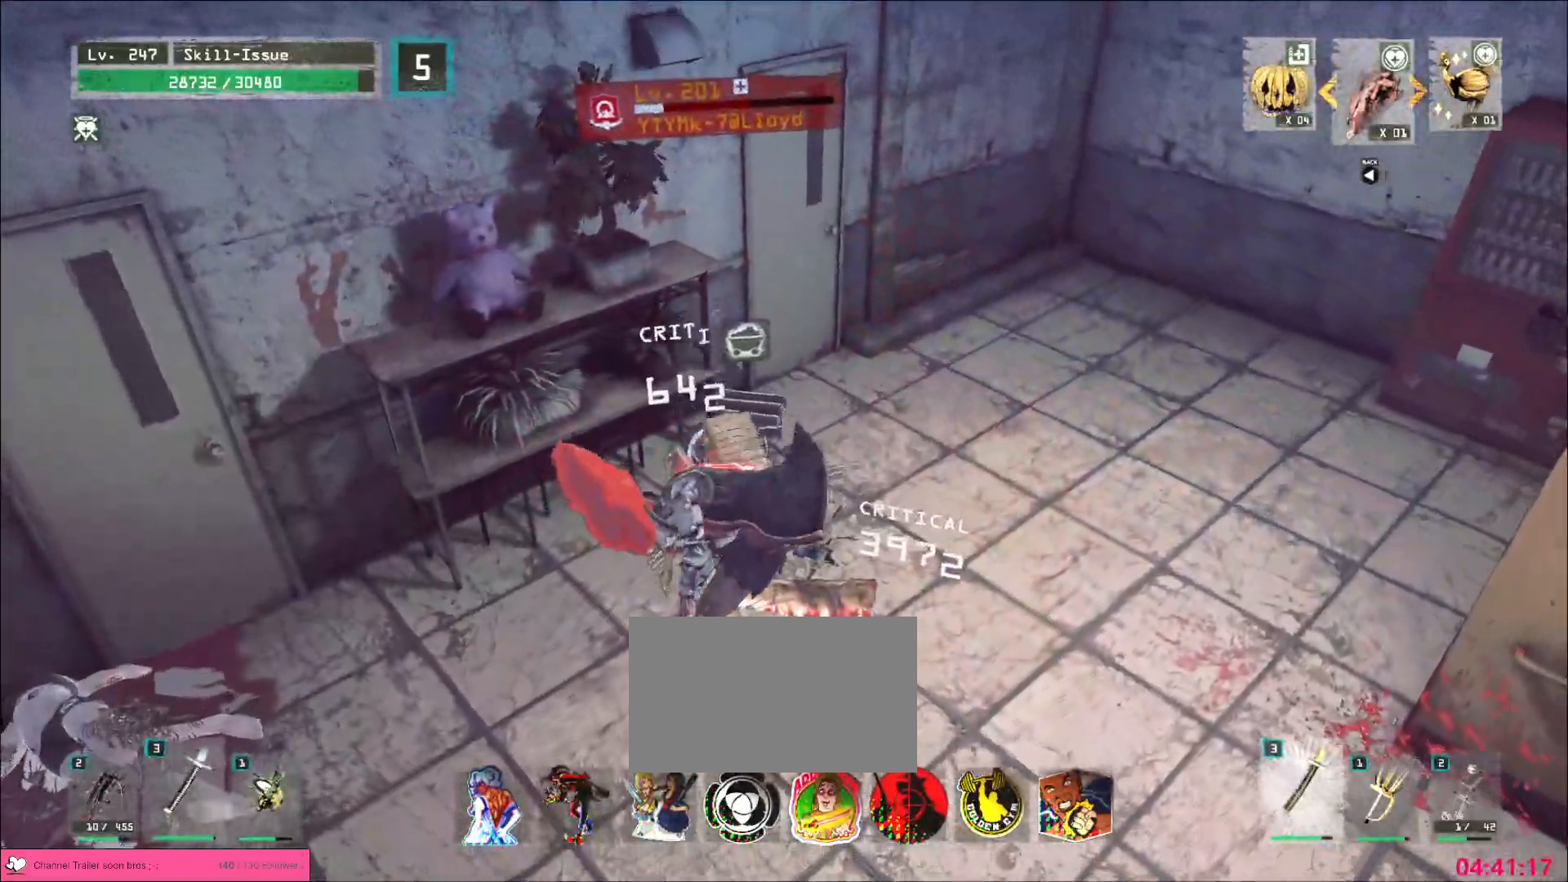
{"keys": ["s"], "mouse": [], "events": [[83, "mouse_wheel", "down"], [150, "mouse_wheel", "up"]]}